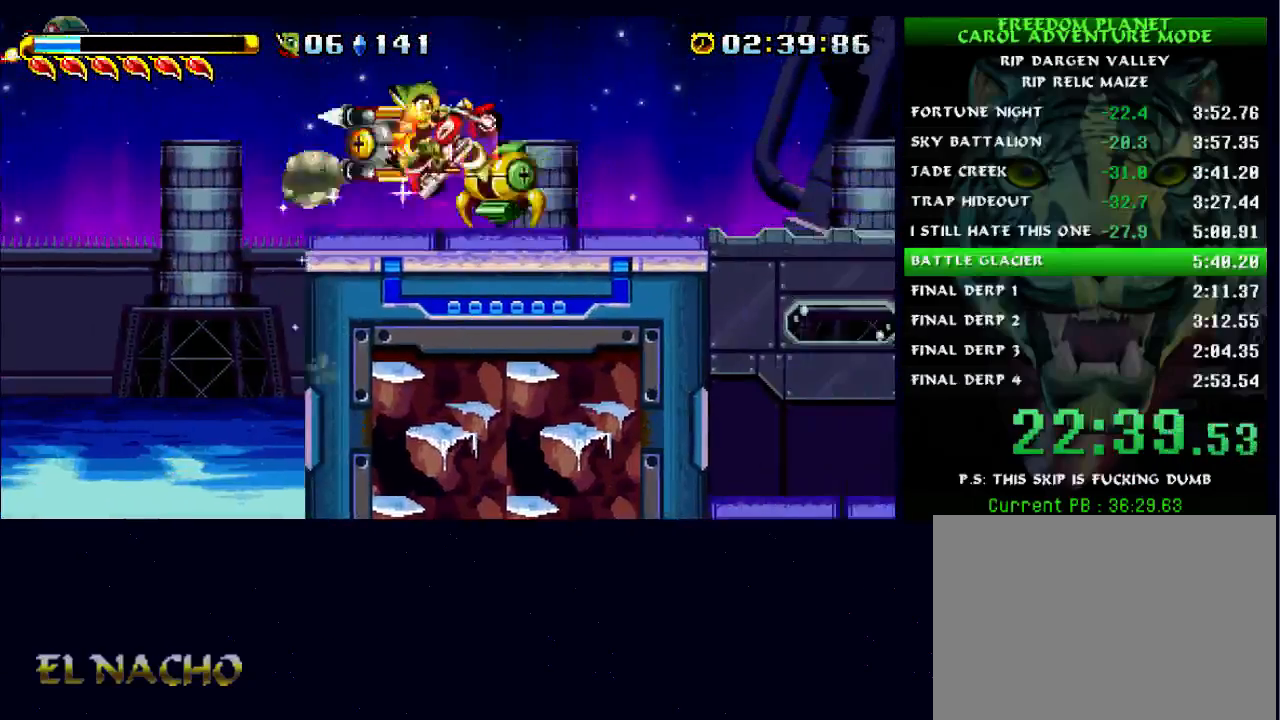
Gameplay with a controller (Xbox layout); each line is a JSON object with the inputs held at the frame after it. "events" lists button and stick changes between this image and that frame as [ms after this image, input, new state], when the widget could be followed in between. Not read: L2 L3 R2 R3.
{"buttons": [], "left_stick": "center", "right_stick": "center", "events": [[100, "B", "up"]]}
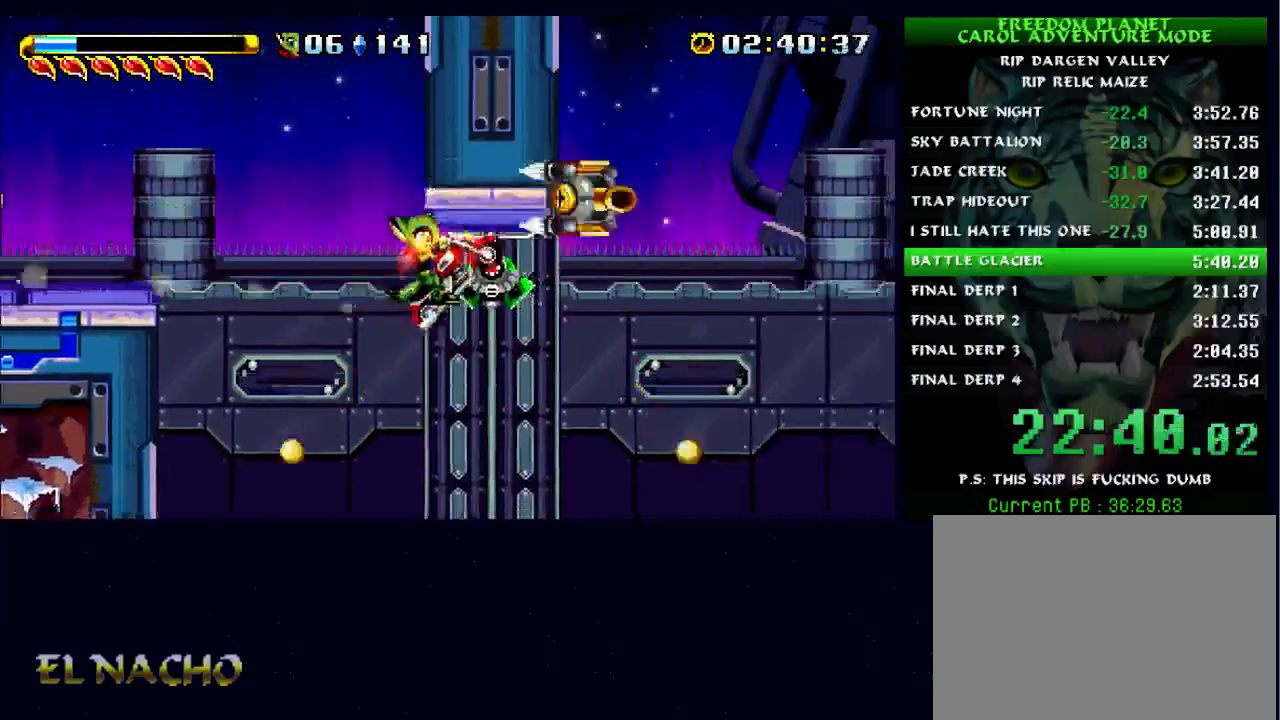
{"buttons": [], "left_stick": "center", "right_stick": "center", "events": [[167, "A", "down"], [233, "X", "down"], [267, "A", "up"], [333, "X", "up"]]}
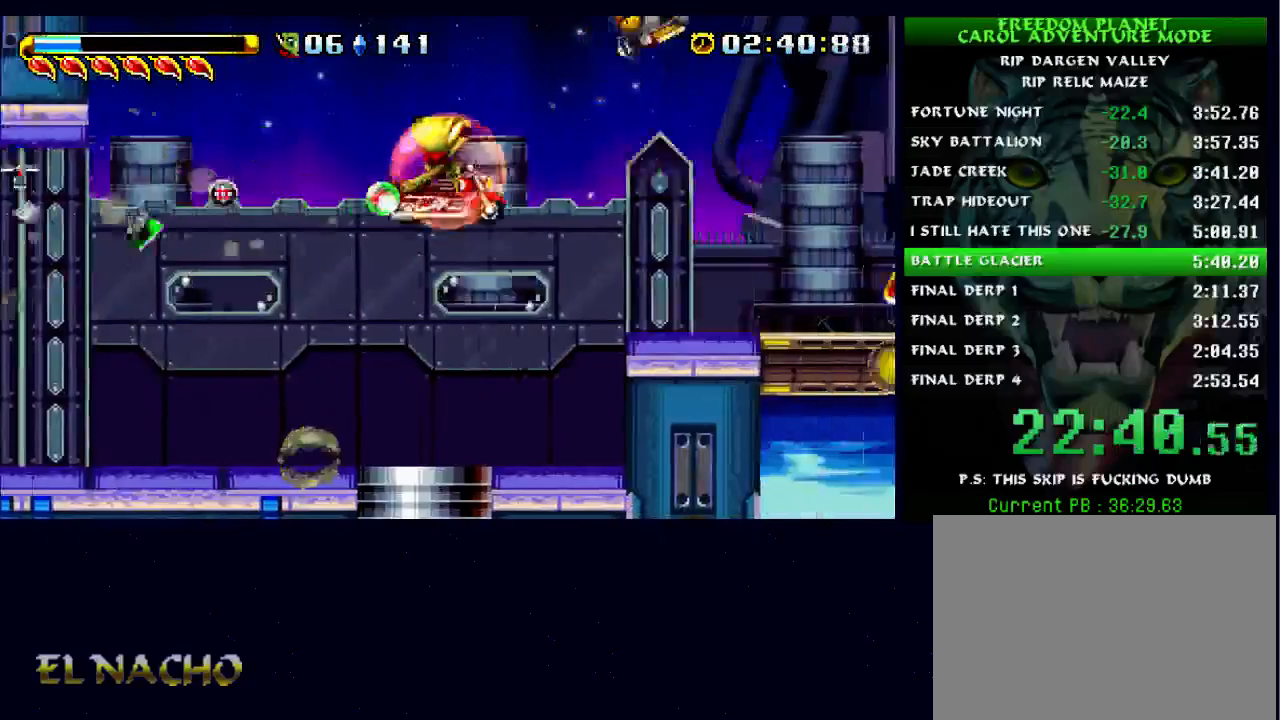
{"buttons": [], "left_stick": "center", "right_stick": "center", "events": []}
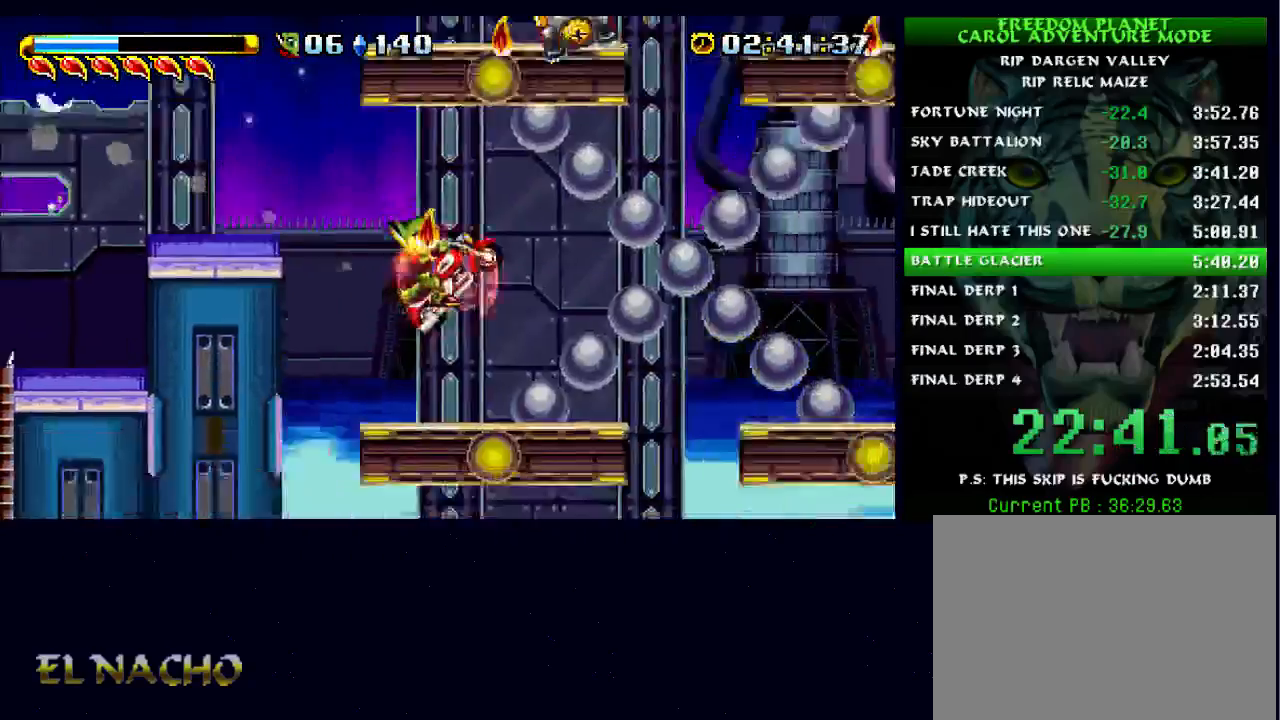
{"buttons": [], "left_stick": "center", "right_stick": "center", "events": [[167, "B", "down"], [300, "B", "up"]]}
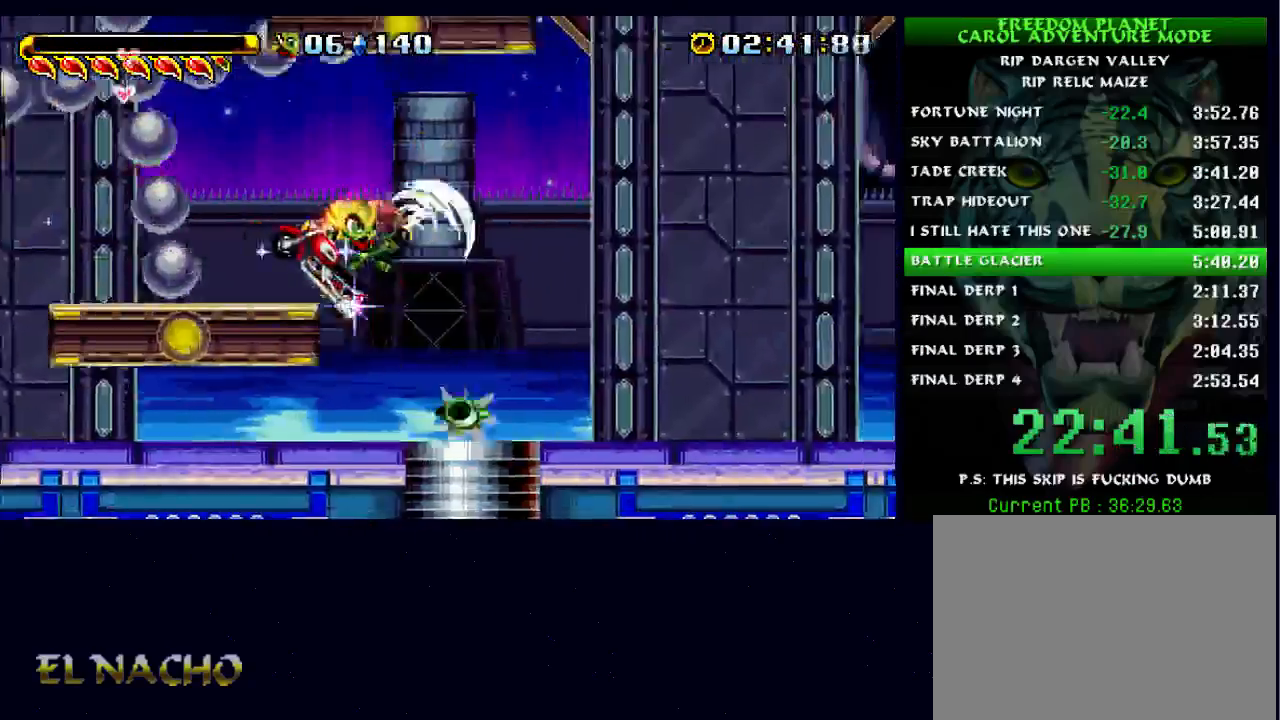
{"buttons": ["A"], "left_stick": "center", "right_stick": "center", "events": [[300, "A", "down"]]}
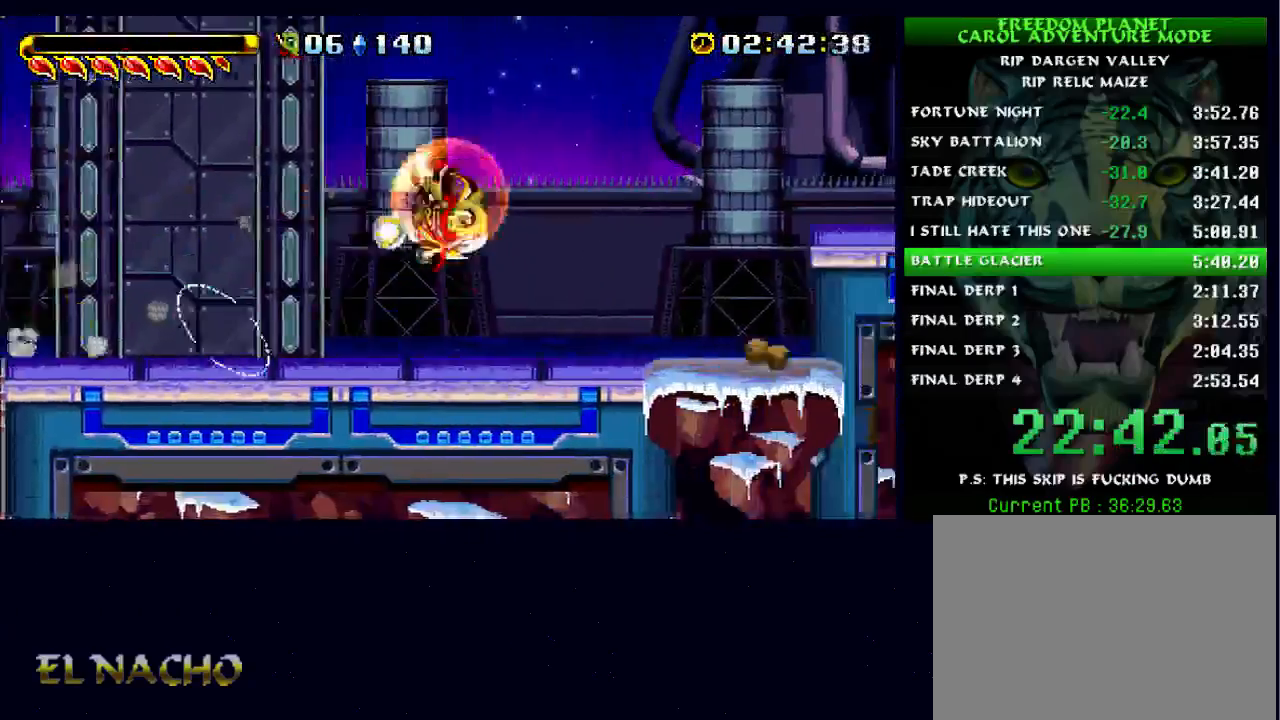
{"buttons": ["B"], "left_stick": "center", "right_stick": "center", "events": [[100, "A", "up"], [467, "B", "down"]]}
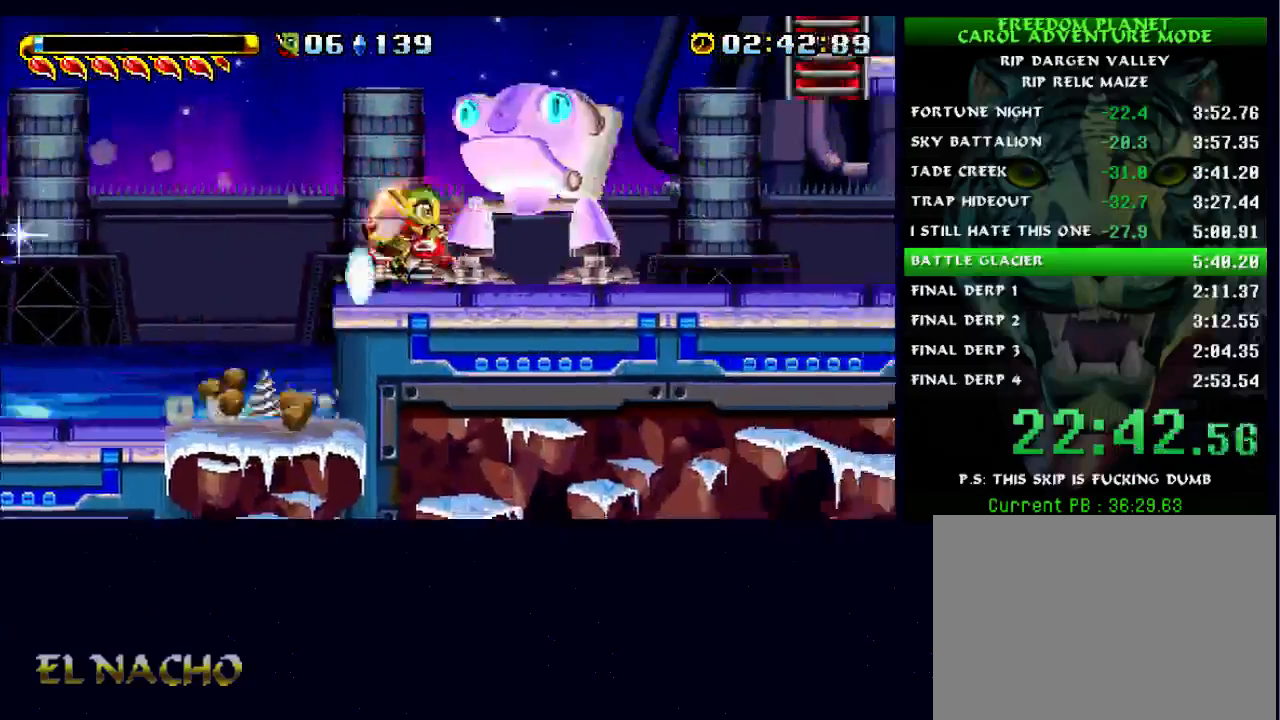
{"buttons": [], "left_stick": "center", "right_stick": "center", "events": [[100, "B", "up"]]}
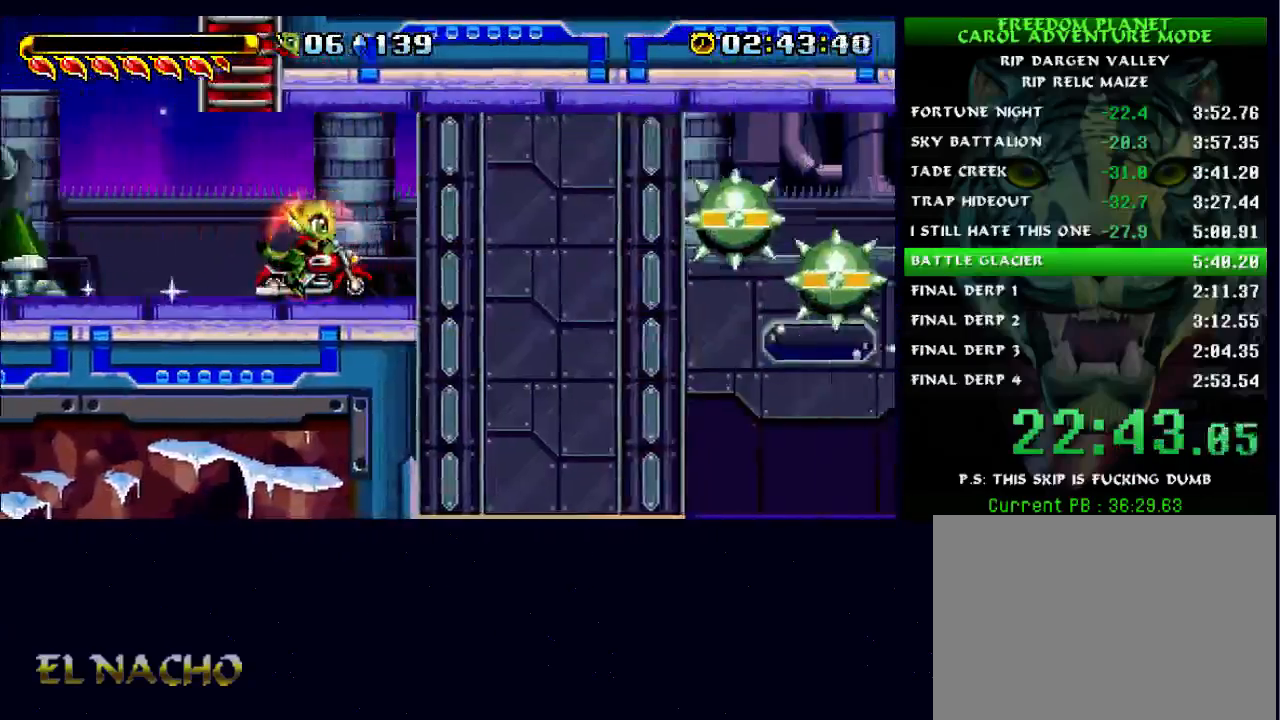
{"buttons": [], "left_stick": "center", "right_stick": "center", "events": [[133, "left_stick", "left"], [333, "left_stick", "center"]]}
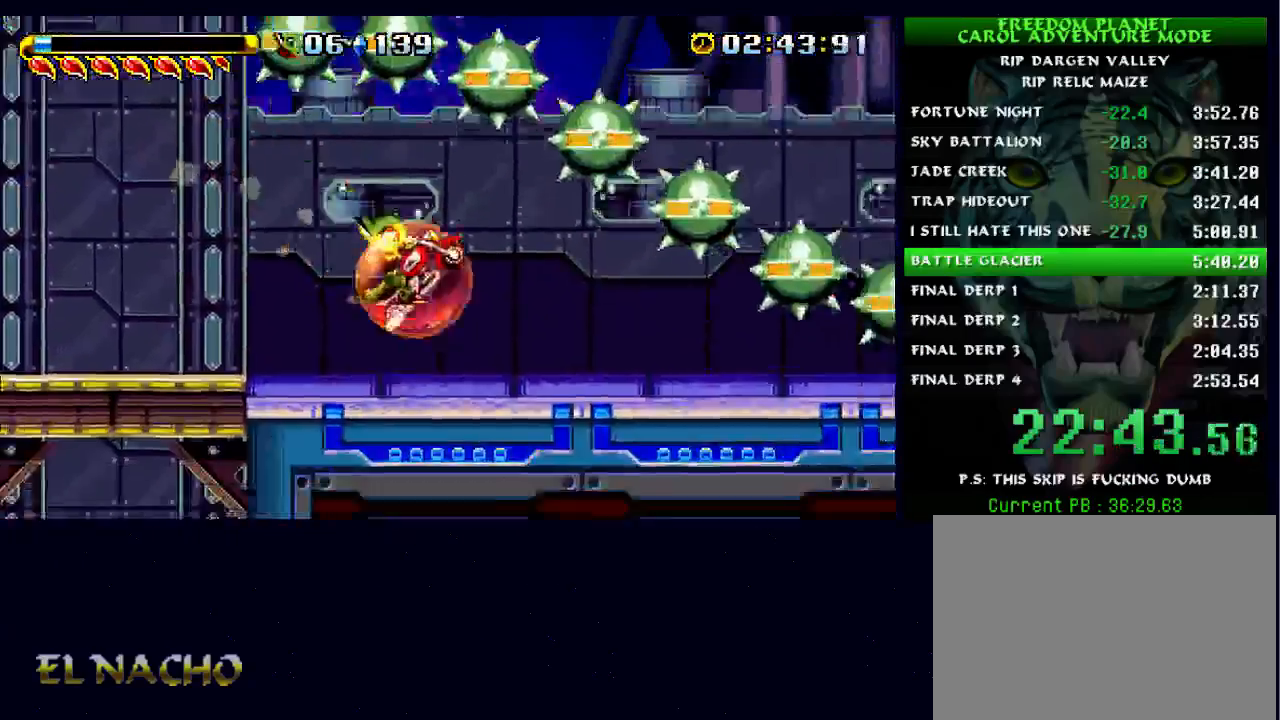
{"buttons": [], "left_stick": "center", "right_stick": "center", "events": [[300, "B", "down"], [500, "B", "up"]]}
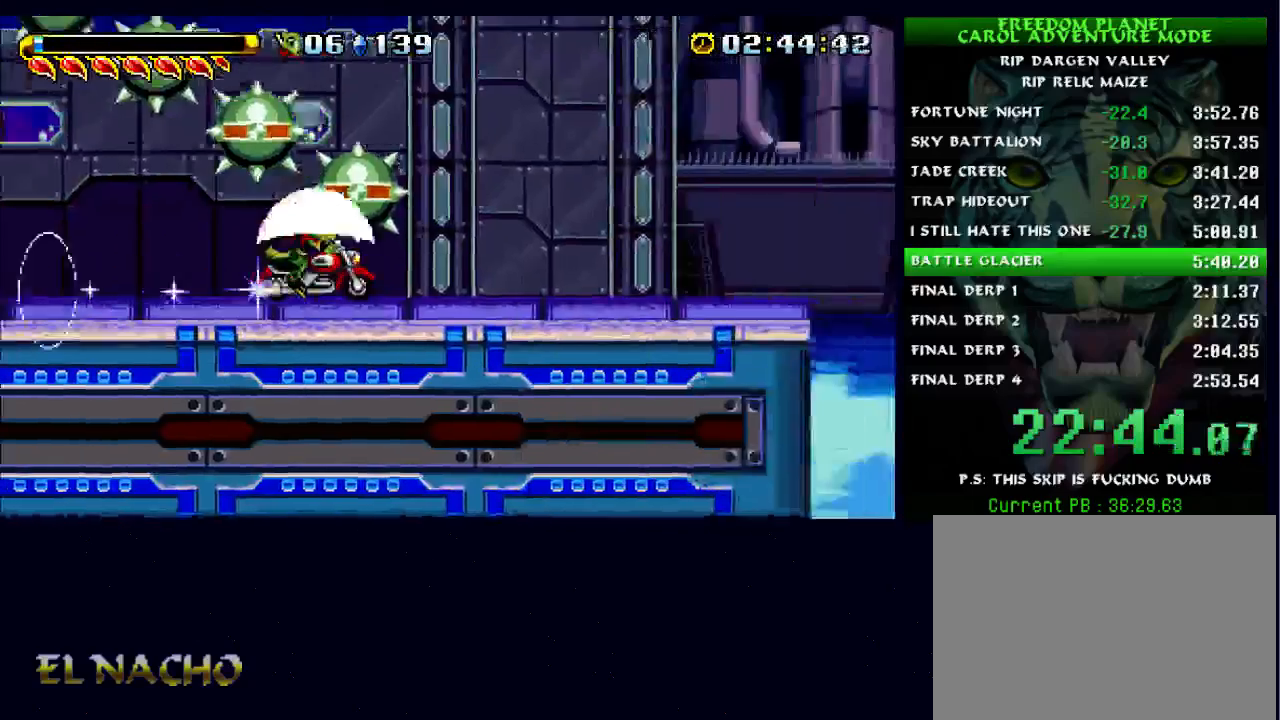
{"buttons": [], "left_stick": "center", "right_stick": "center", "events": [[300, "A", "down"], [433, "A", "up"]]}
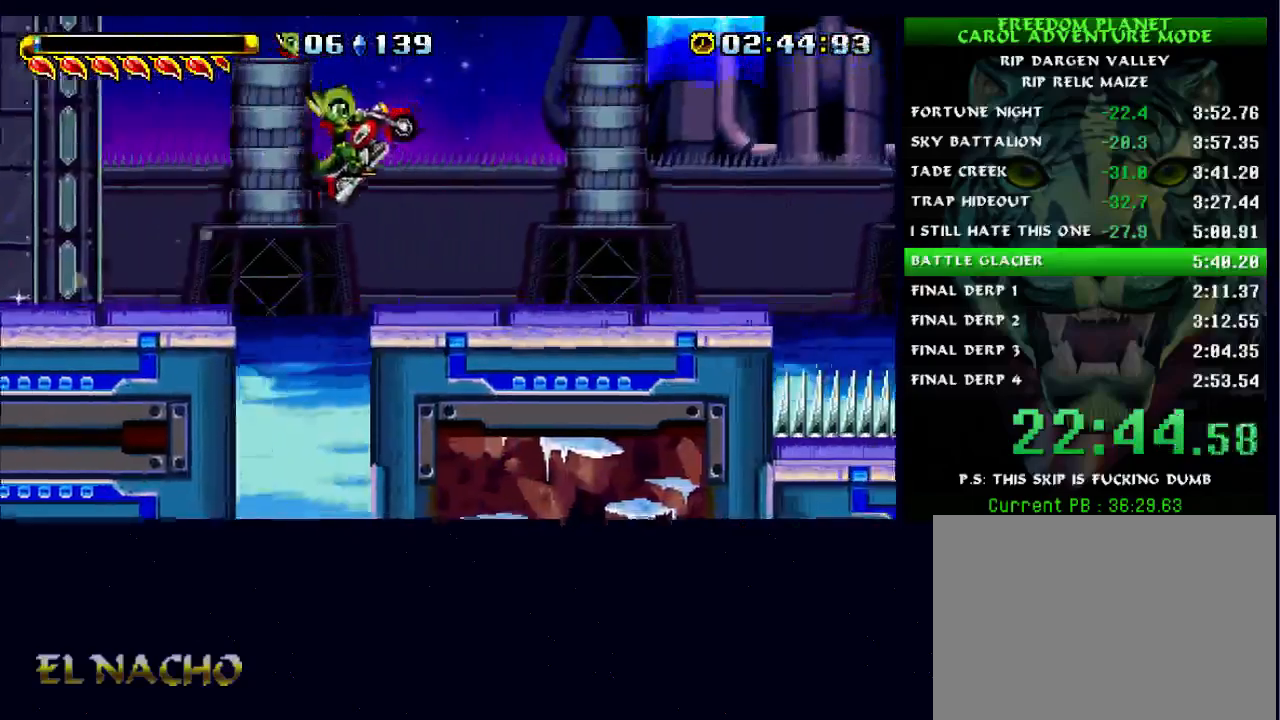
{"buttons": [], "left_stick": "center", "right_stick": "center", "events": [[167, "A", "down"], [367, "A", "up"], [367, "X", "down"], [500, "X", "up"]]}
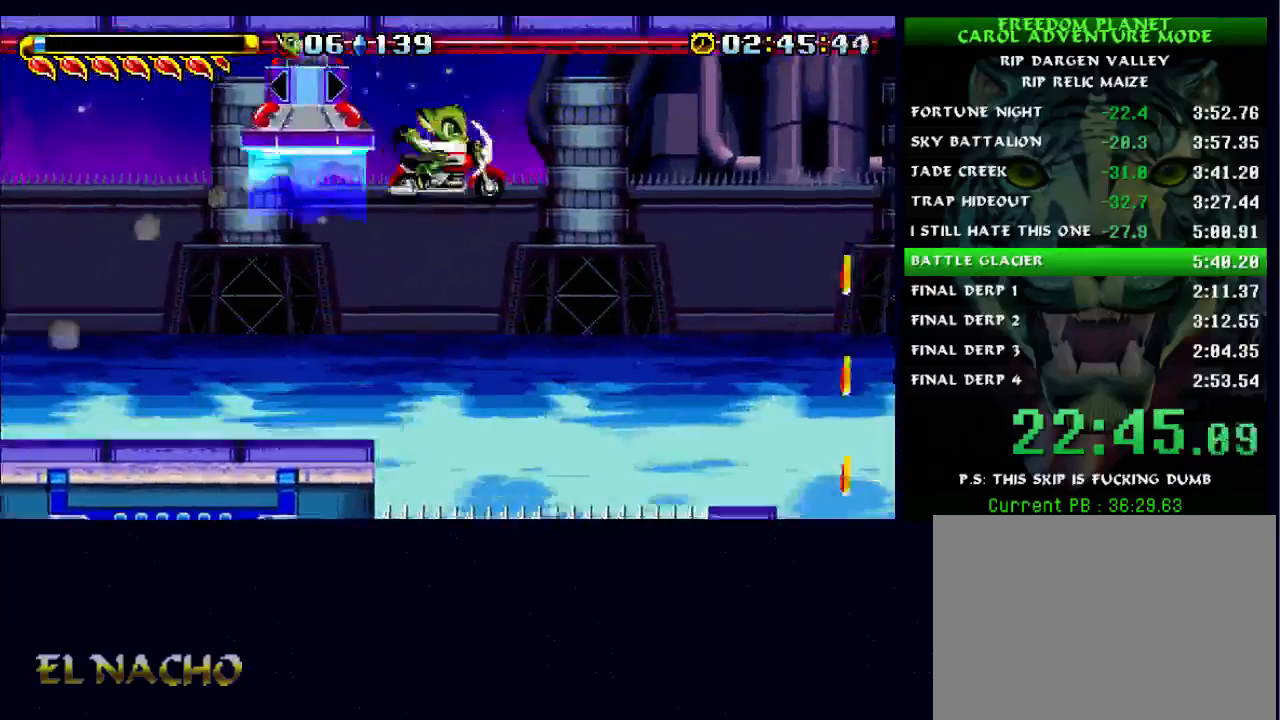
{"buttons": [], "left_stick": "left", "right_stick": "center", "events": [[233, "left_stick", "left"]]}
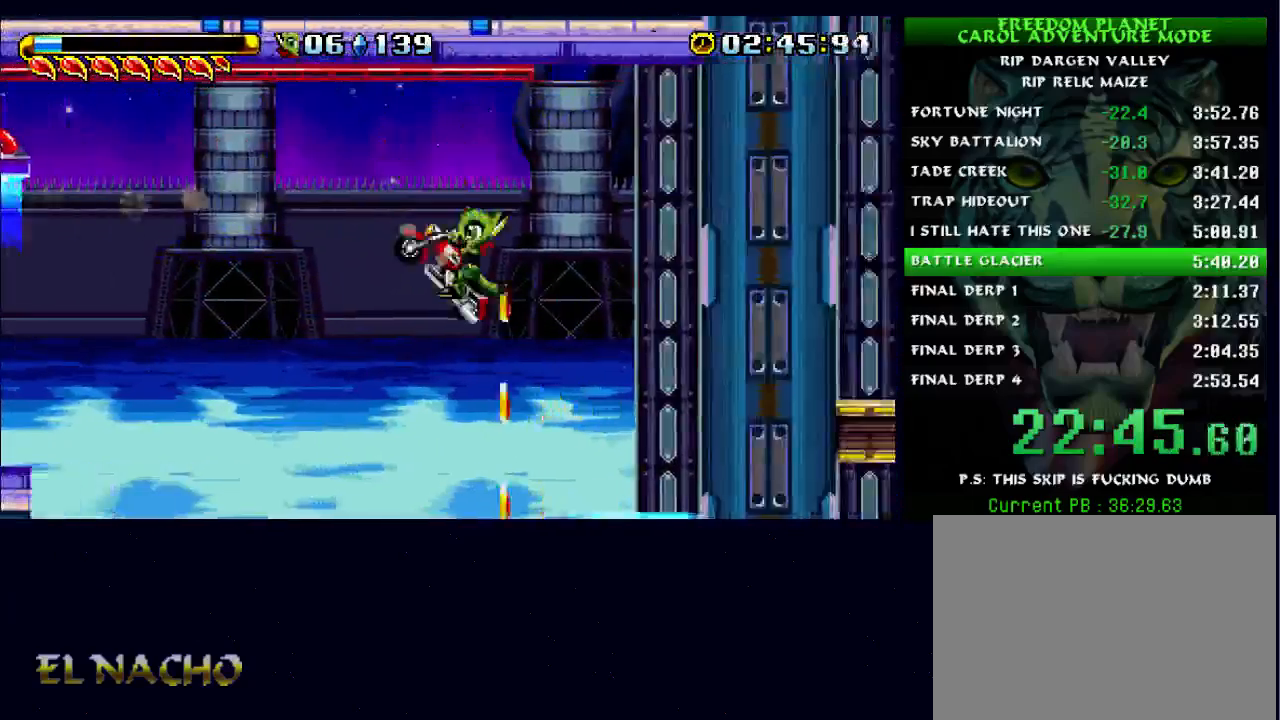
{"buttons": [], "left_stick": "center", "right_stick": "center", "events": [[333, "left_stick", "center"]]}
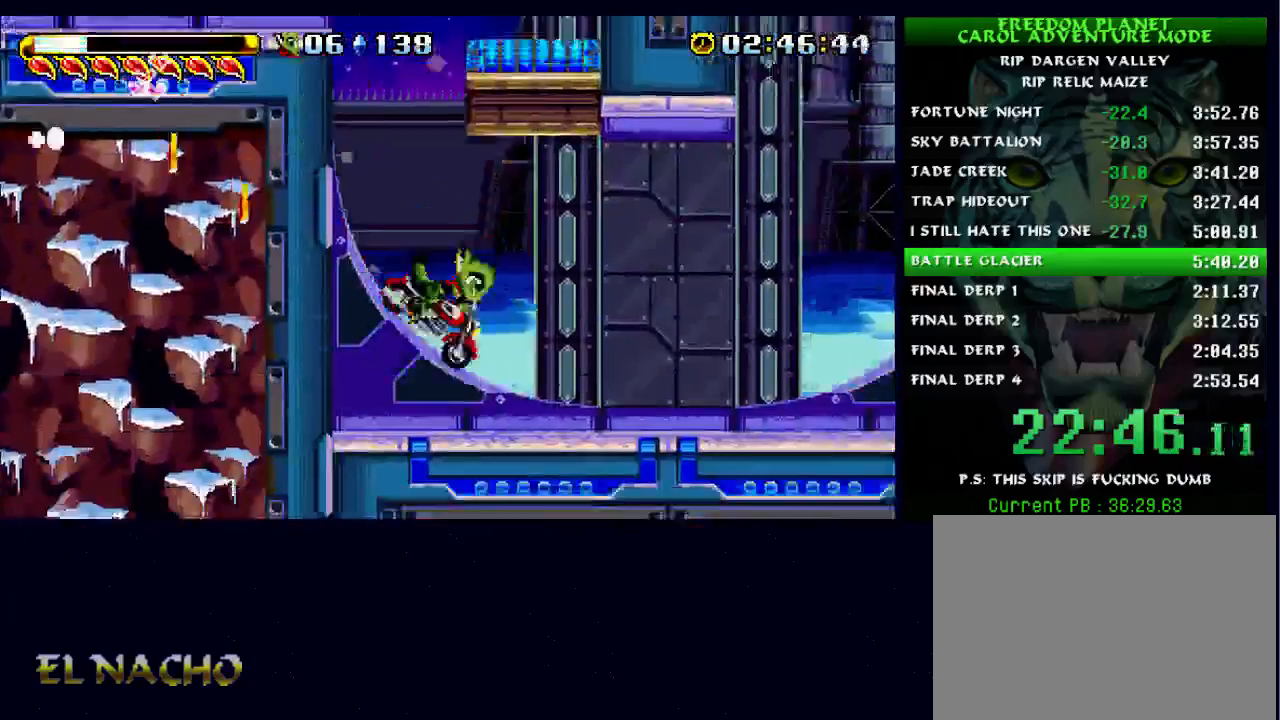
{"buttons": ["A", "B"], "left_stick": "left", "right_stick": "center", "events": [[67, "B", "down"], [333, "A", "down"], [367, "left_stick", "left"]]}
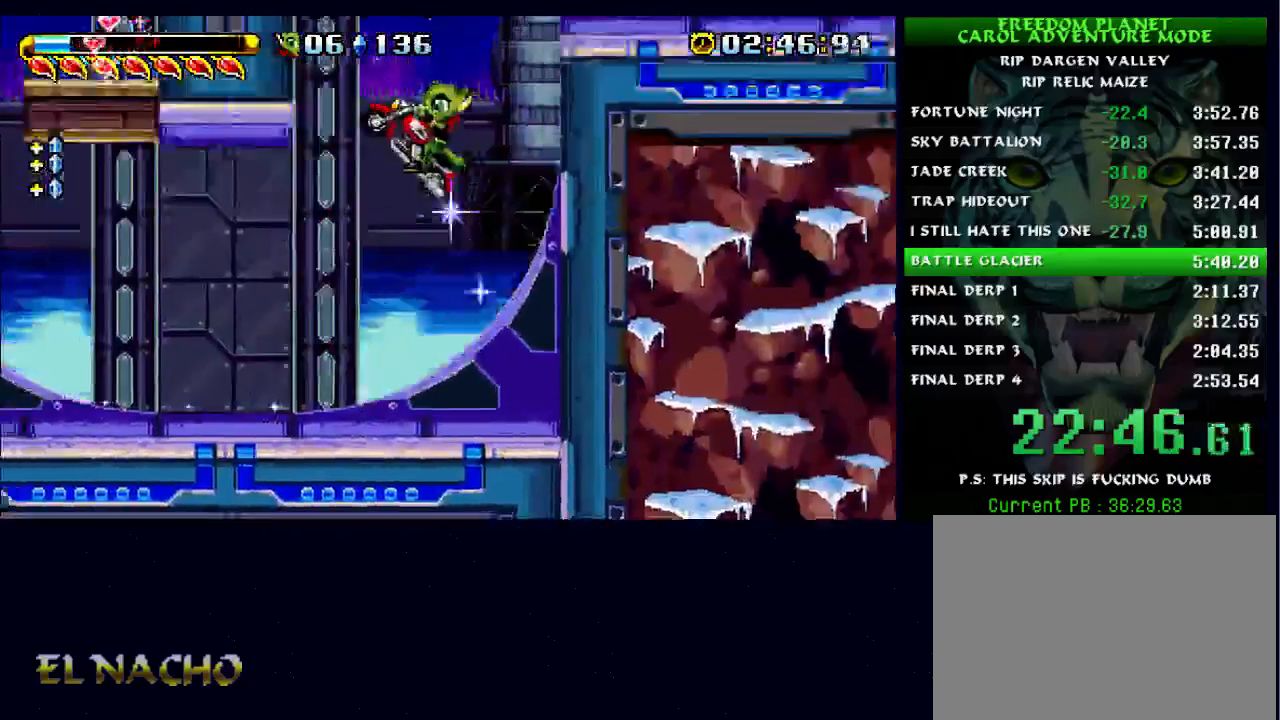
{"buttons": ["B"], "left_stick": "left", "right_stick": "center", "events": [[233, "A", "up"]]}
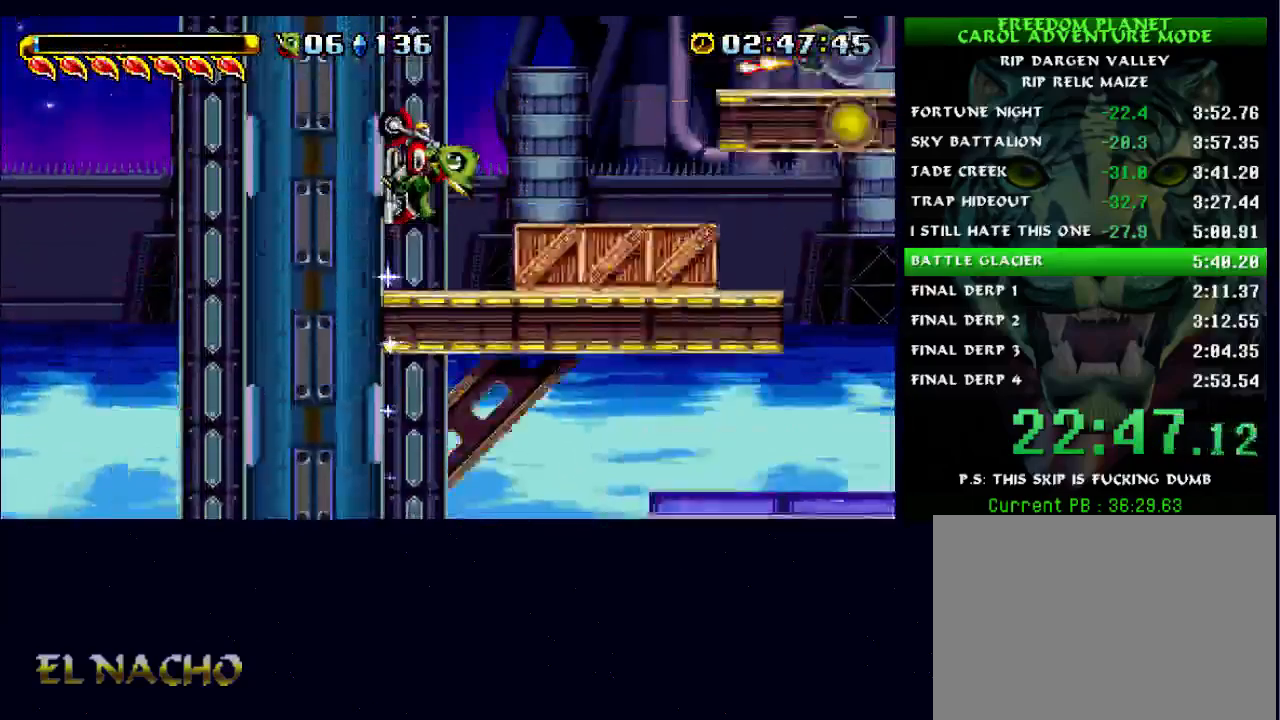
{"buttons": [], "left_stick": "left", "right_stick": "center", "events": [[67, "B", "up"]]}
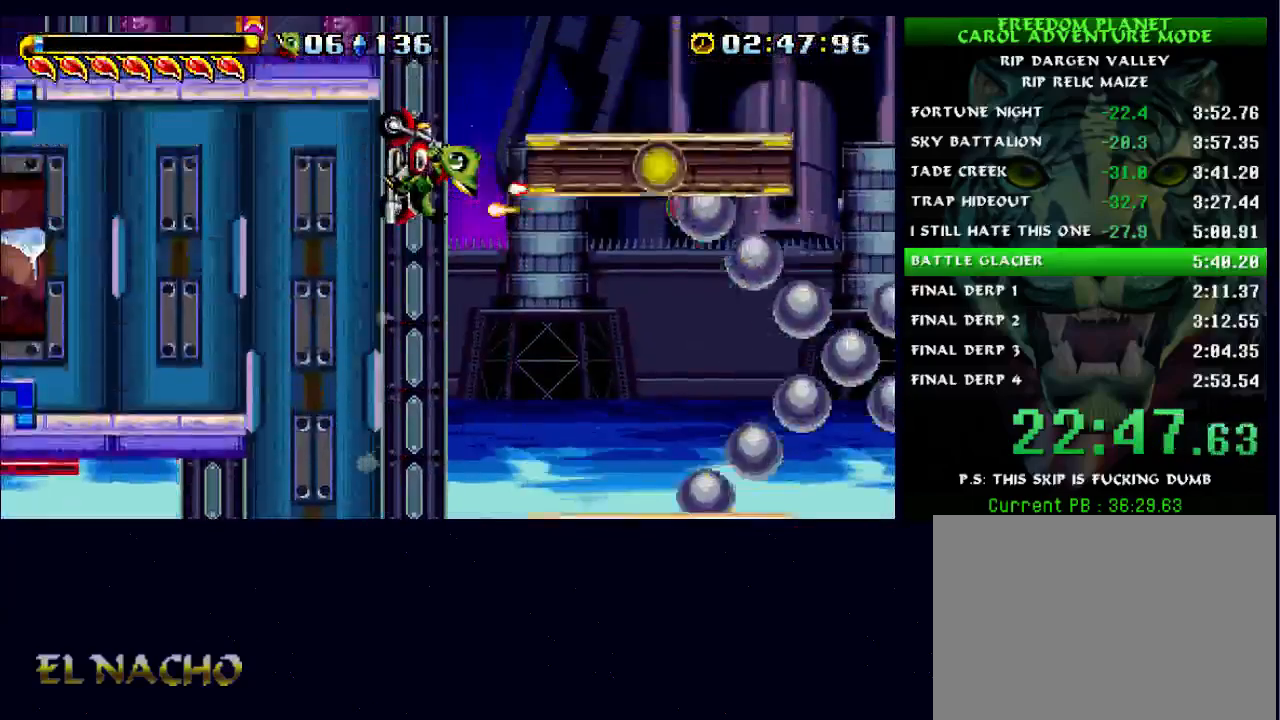
{"buttons": [], "left_stick": "left", "right_stick": "center", "events": []}
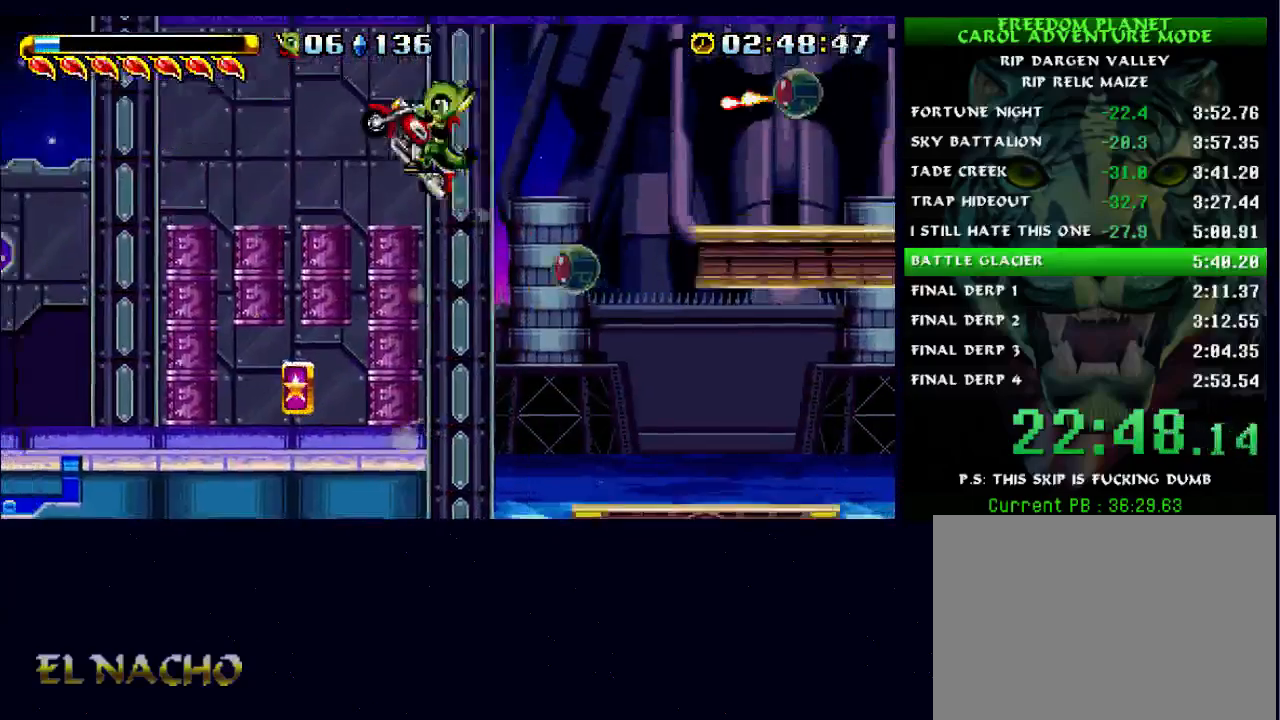
{"buttons": [], "left_stick": "left", "right_stick": "center", "events": [[200, "left_stick", "center"], [367, "left_stick", "left"]]}
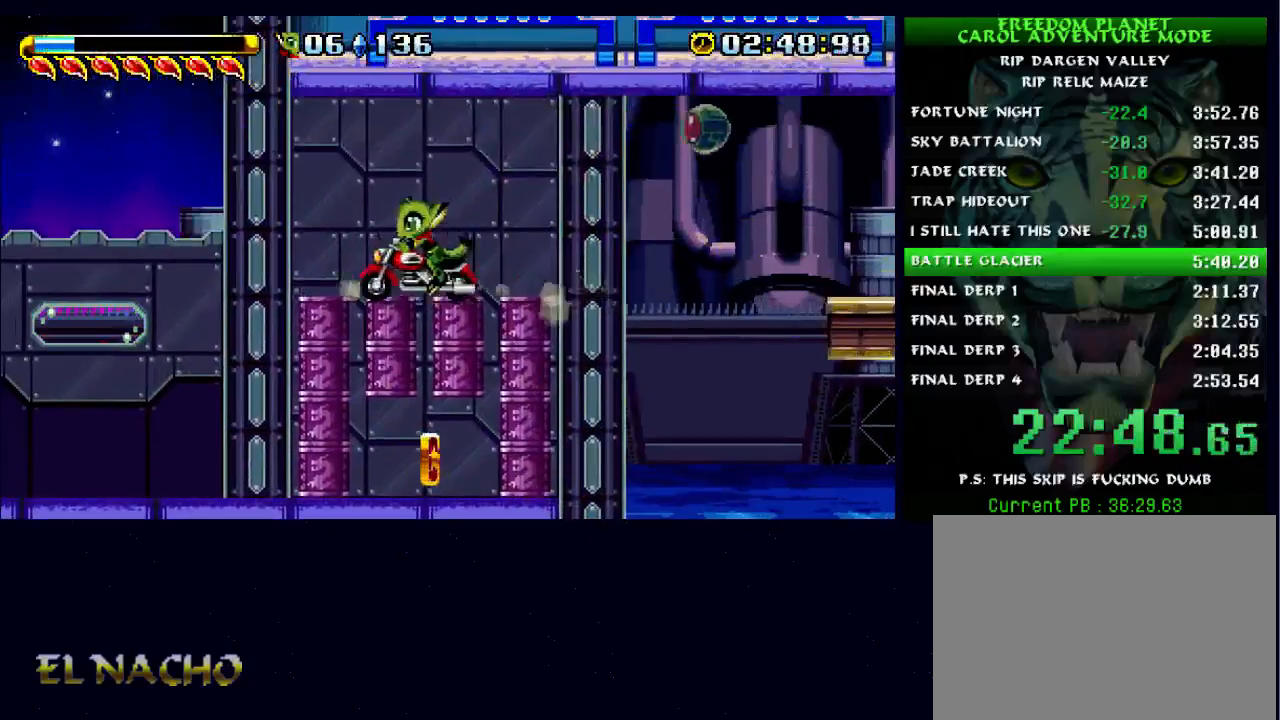
{"buttons": [], "left_stick": "down-left", "right_stick": "center", "events": [[67, "left_stick", "down-left"], [200, "A", "down"], [367, "A", "up"]]}
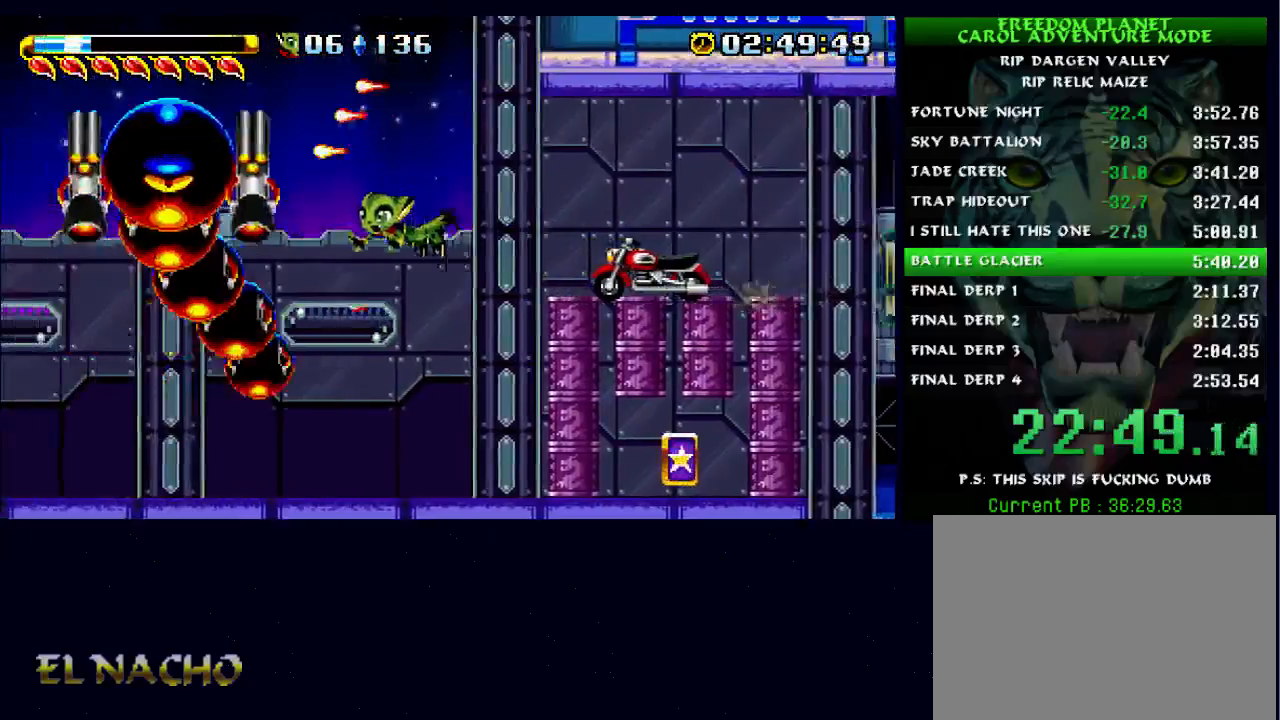
{"buttons": [], "left_stick": "left", "right_stick": "center", "events": [[133, "X", "down"], [333, "left_stick", "left"], [367, "X", "up"]]}
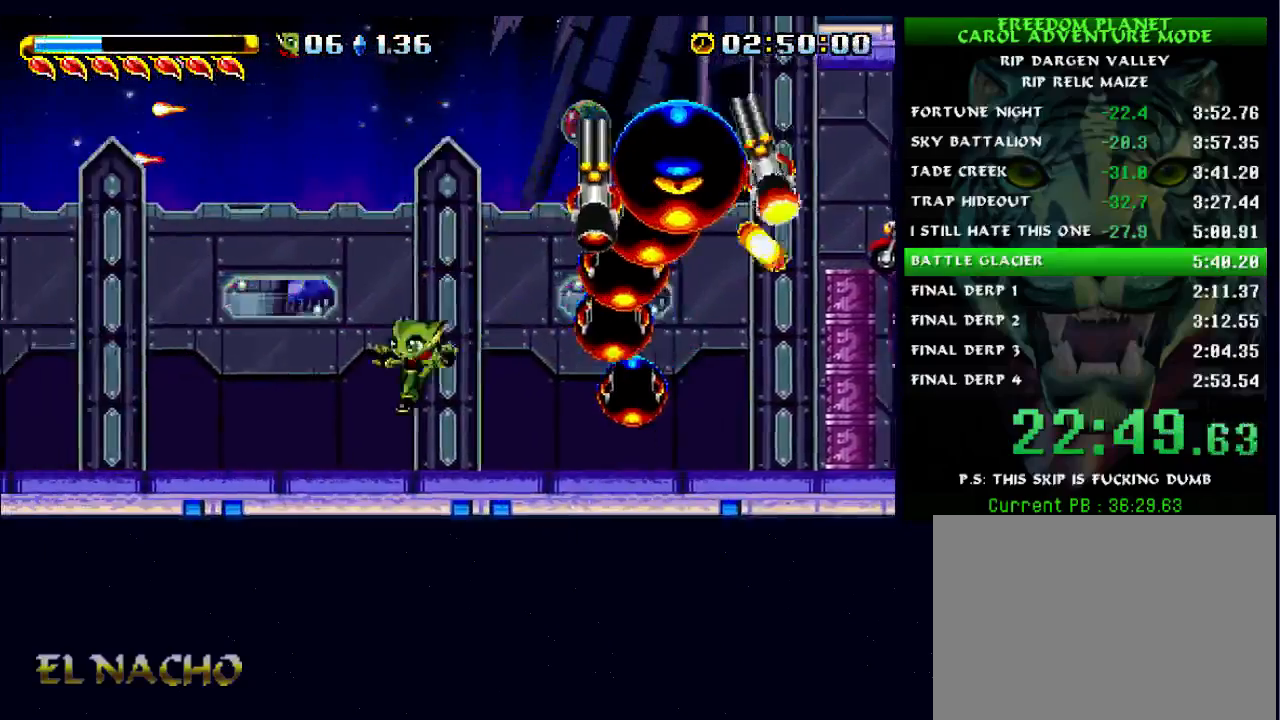
{"buttons": [], "left_stick": "center", "right_stick": "center", "events": [[233, "left_stick", "center"]]}
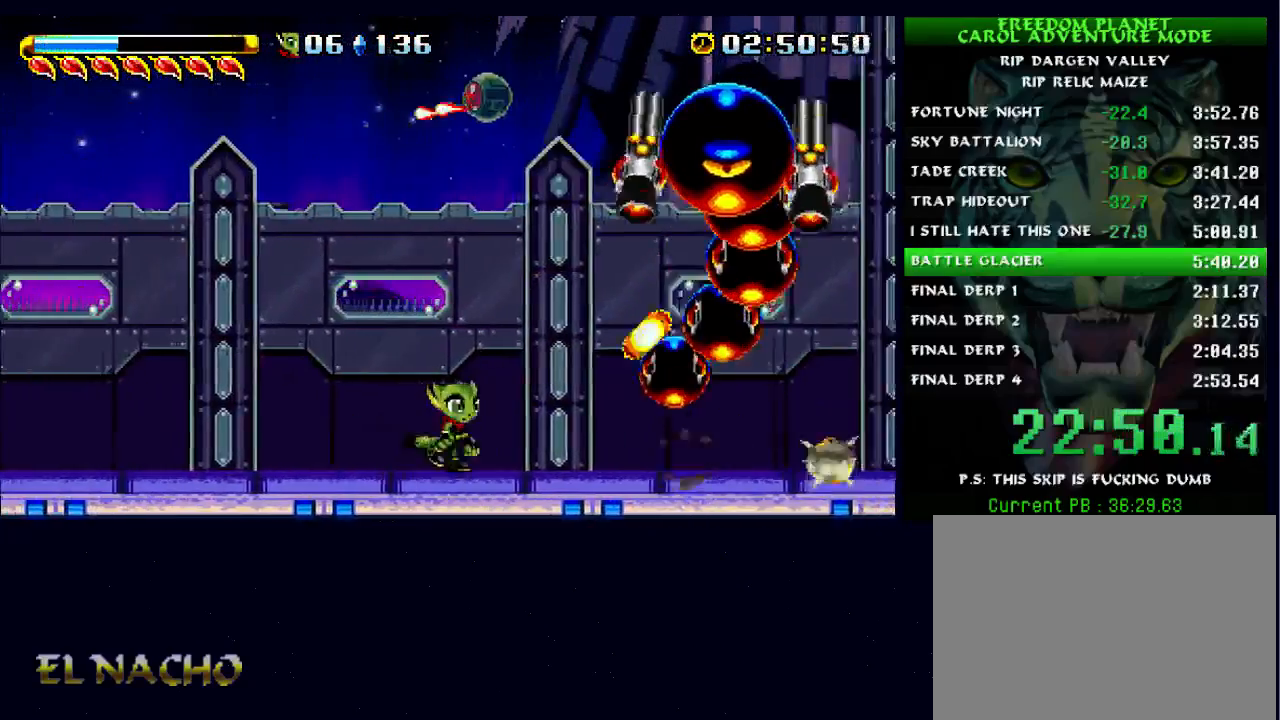
{"buttons": [], "left_stick": "left", "right_stick": "center", "events": [[167, "A", "down"], [167, "left_stick", "down"], [267, "left_stick", "down-left"], [300, "X", "down"], [367, "left_stick", "left"], [400, "A", "up"], [500, "X", "up"]]}
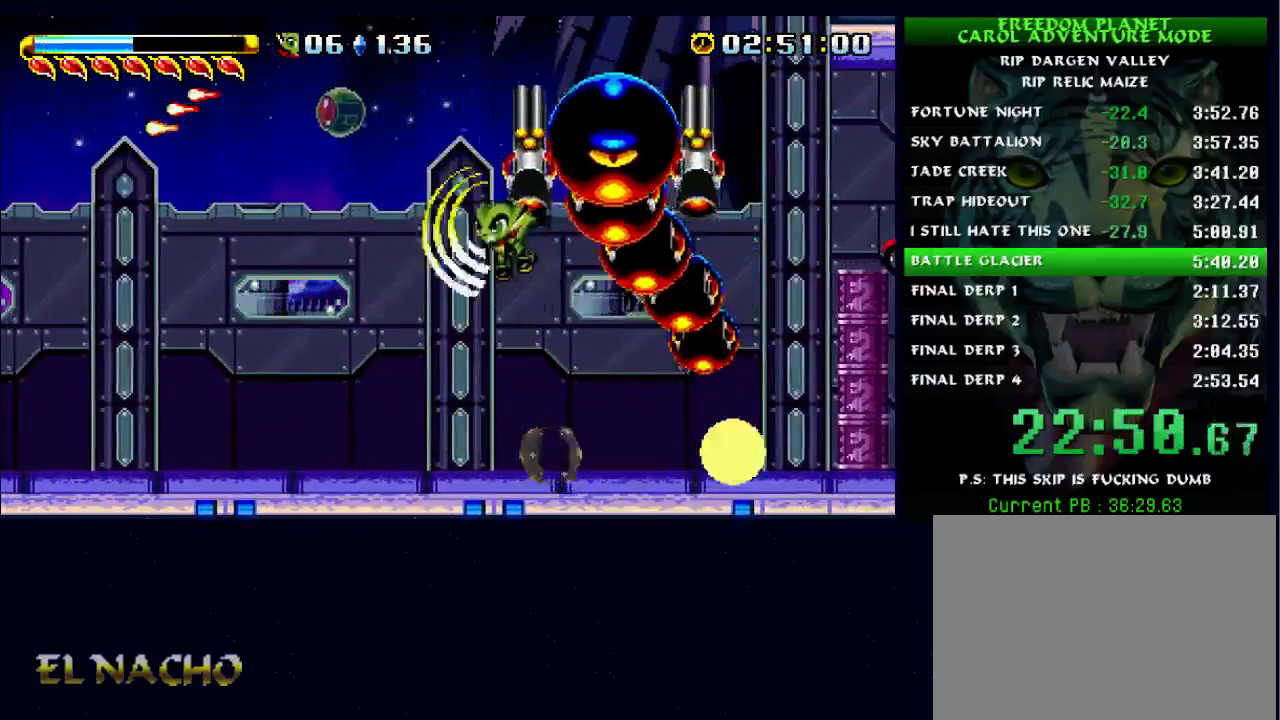
{"buttons": ["B"], "left_stick": "center", "right_stick": "center", "events": [[100, "A", "down"], [167, "X", "down"], [233, "A", "up"], [333, "X", "up"], [400, "B", "down"], [500, "left_stick", "center"]]}
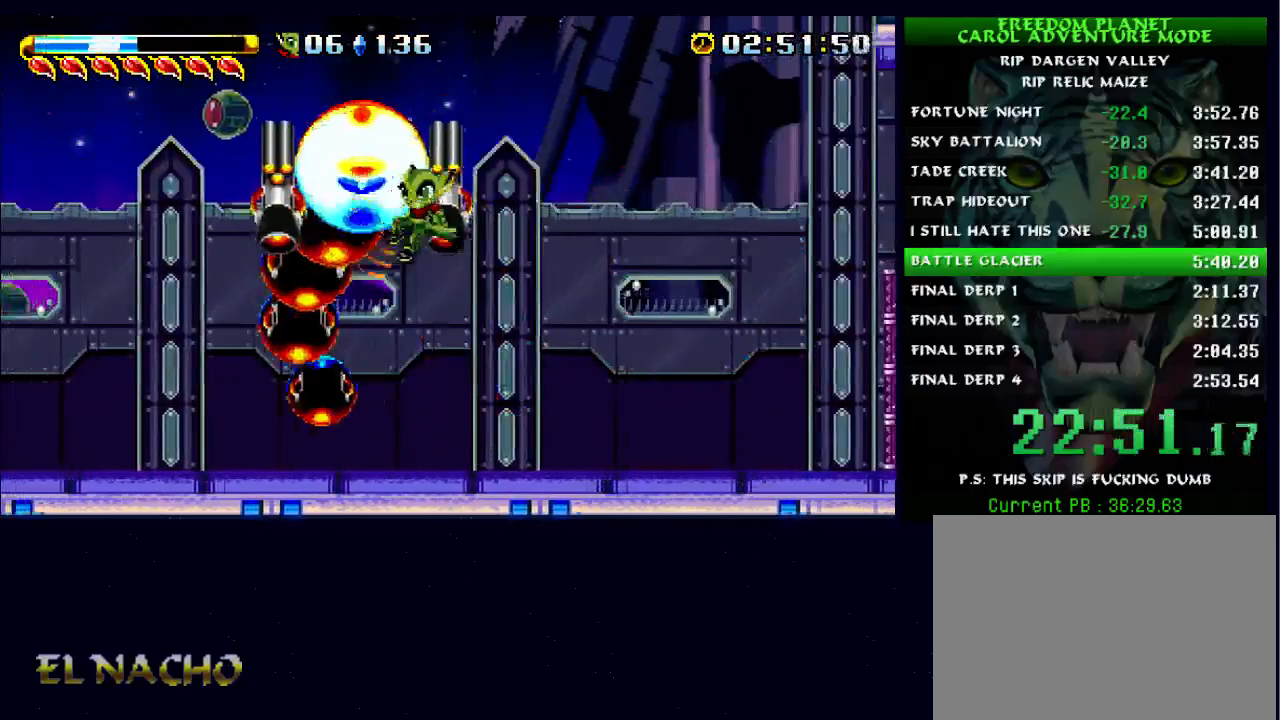
{"buttons": ["B"], "left_stick": "center", "right_stick": "center", "events": [[167, "left_stick", "left"], [367, "left_stick", "center"]]}
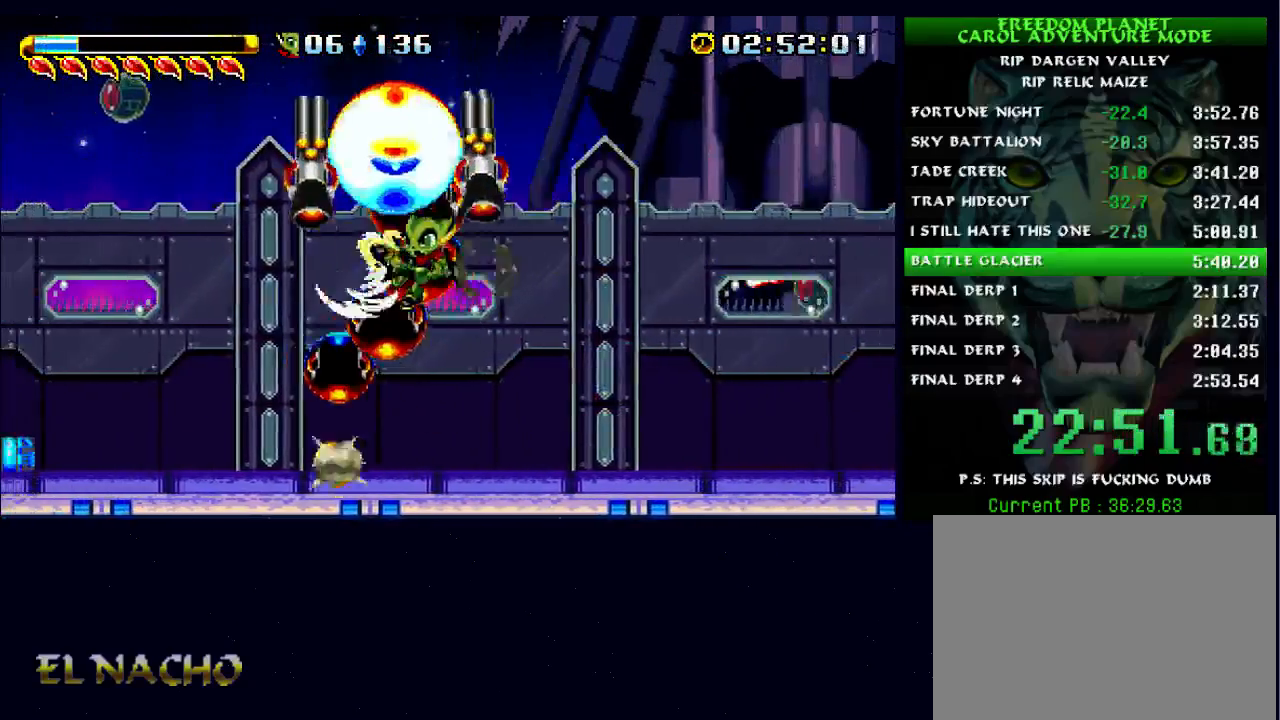
{"buttons": ["B"], "left_stick": "center", "right_stick": "center", "events": []}
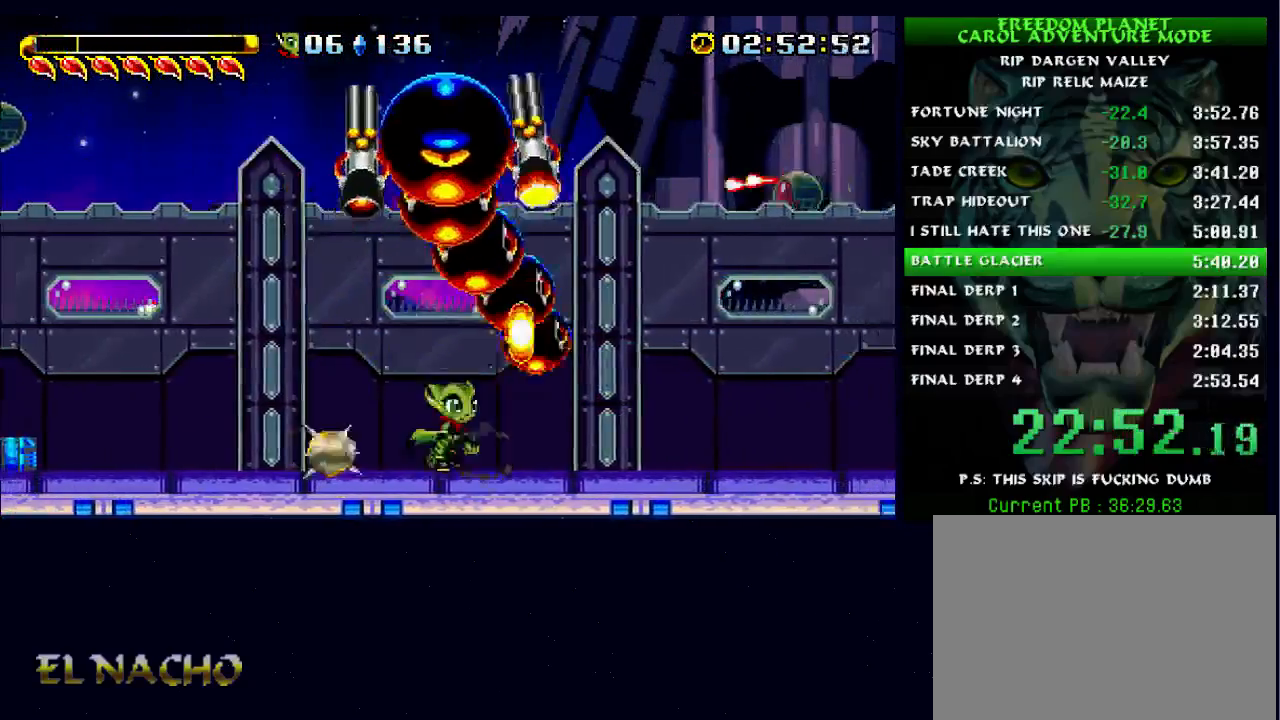
{"buttons": [], "left_stick": "left", "right_stick": "center", "events": [[67, "B", "up"], [333, "left_stick", "left"]]}
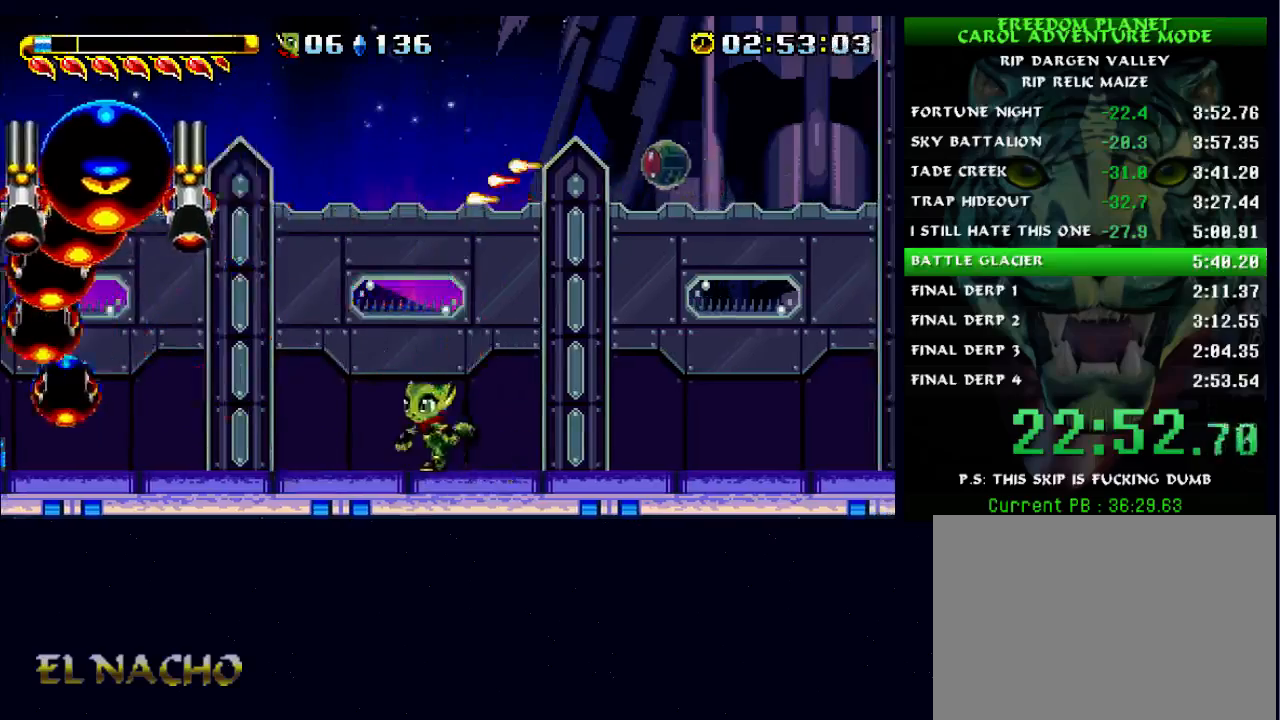
{"buttons": ["A"], "left_stick": "left", "right_stick": "center", "events": [[233, "A", "down"]]}